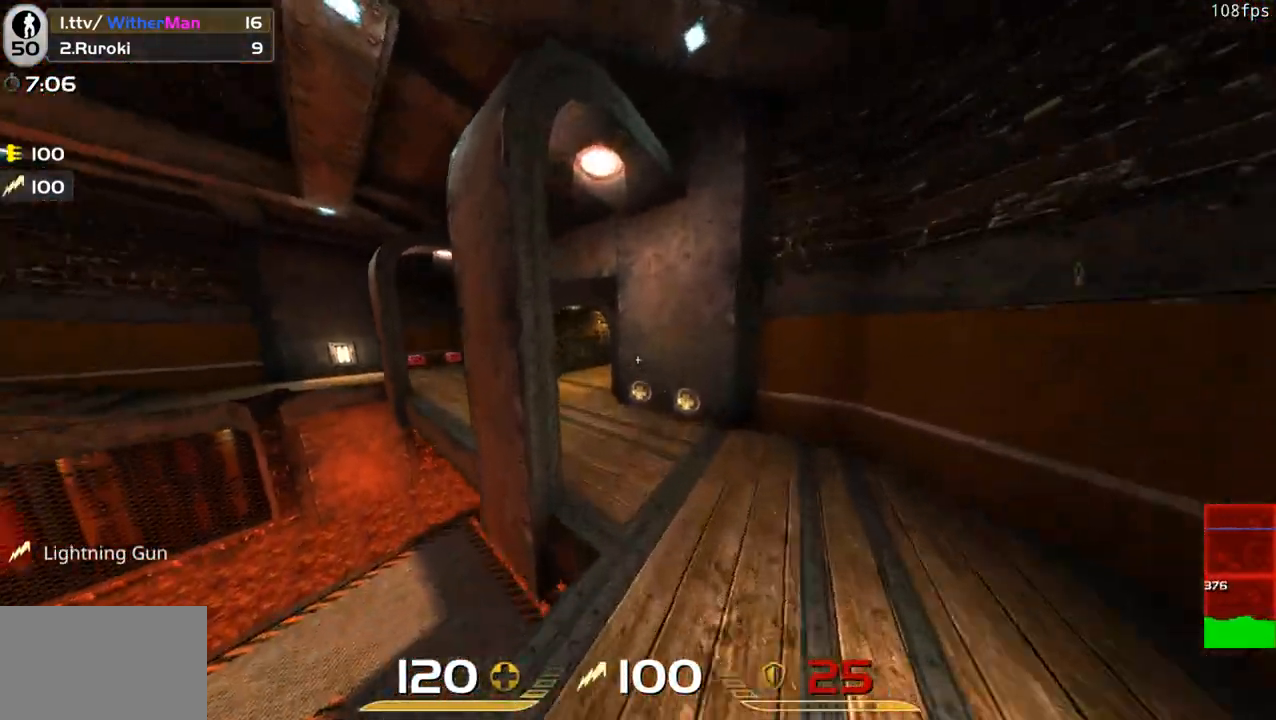
Gameplay with keyboard and mouse; each line is a JSON object with the keys and mouse buttons held at the frame after it. "events" lists presses ("down") and releases ("up") of "1", "2", "3", "4", "5", "a", "alt", "c", "caps_lock", "ctrl", "d", "e", "f", "g", "q", "r", "s", "shift", "space", "t", "tab", "v", "w", "x", "z", "mouse_left", "mouse_wheel" and "mouse_right" between this image and that frame as [ms after this image, input, new state], when the widget could be followed in between. "mouse_left", "mouse_wheel", "mouse_right" = the "left", "wheel", "right" buttons of the "mouse" list. No other keys are recorded. "wheel" means that the mouse wheel is clicked or scrolled. Not read: mouse_move.
{"keys": ["a", "w"], "mouse": [], "events": [[33, "space", "up"]]}
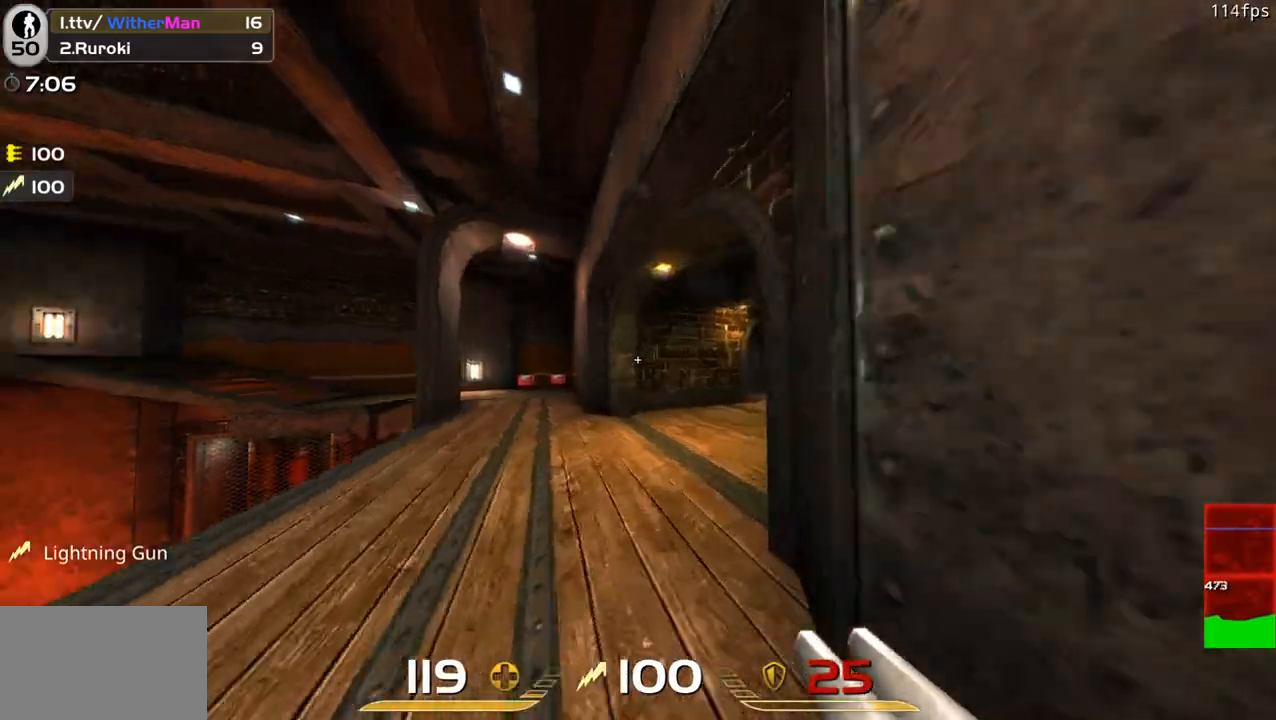
{"keys": ["d", "w"], "mouse": [], "events": [[133, "a", "up"], [233, "d", "down"]]}
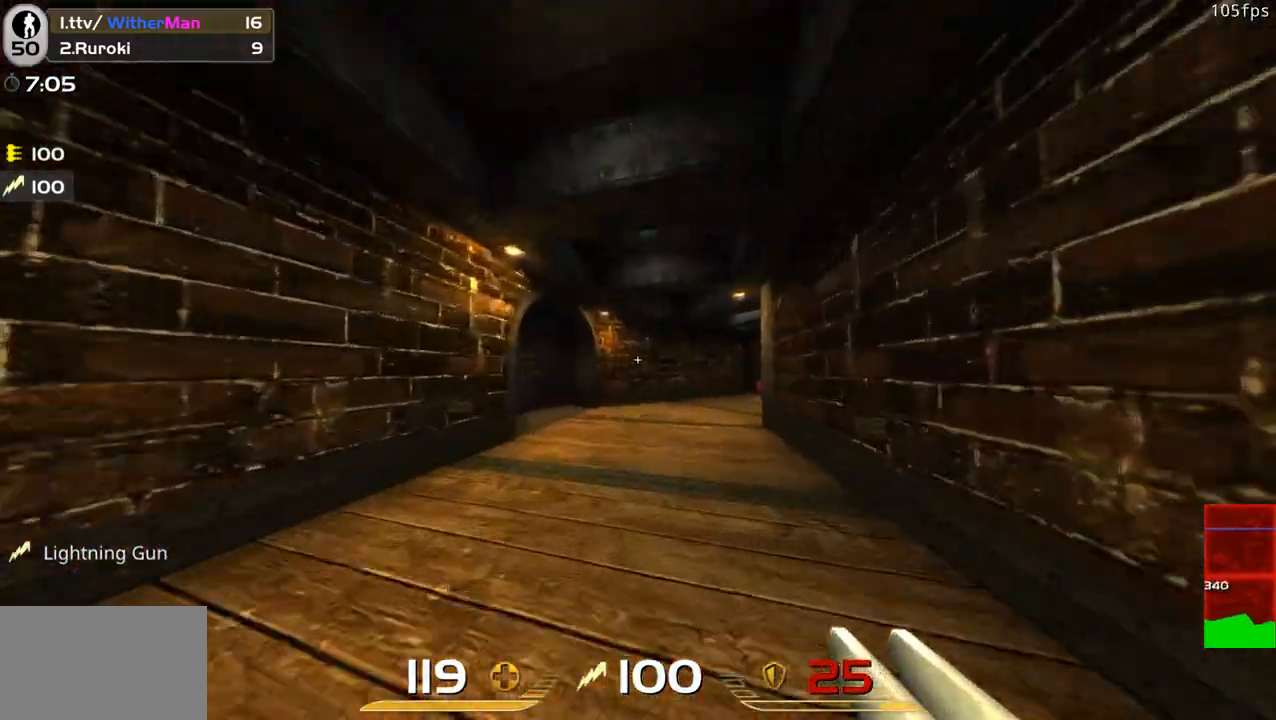
{"keys": ["d", "space", "w"], "mouse": [], "events": [[16, "d", "up"], [350, "d", "down"], [400, "space", "down"]]}
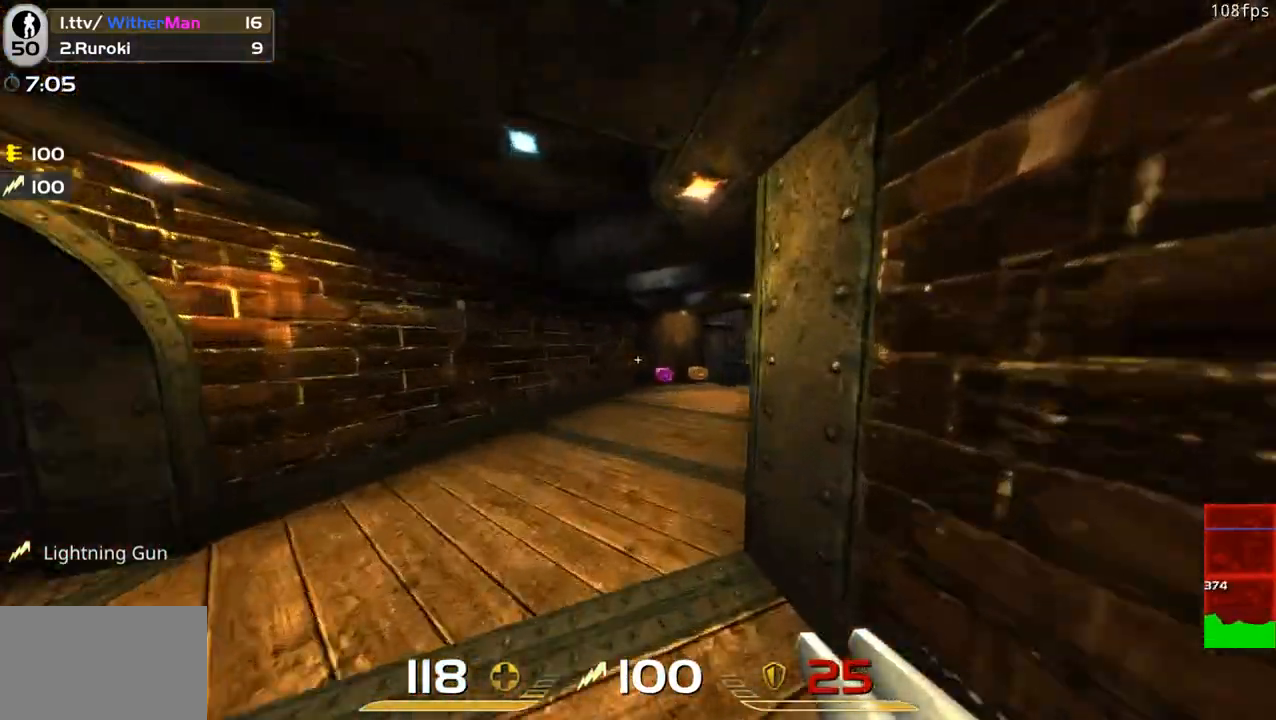
{"keys": ["d", "w"], "mouse": [], "events": [[33, "space", "up"]]}
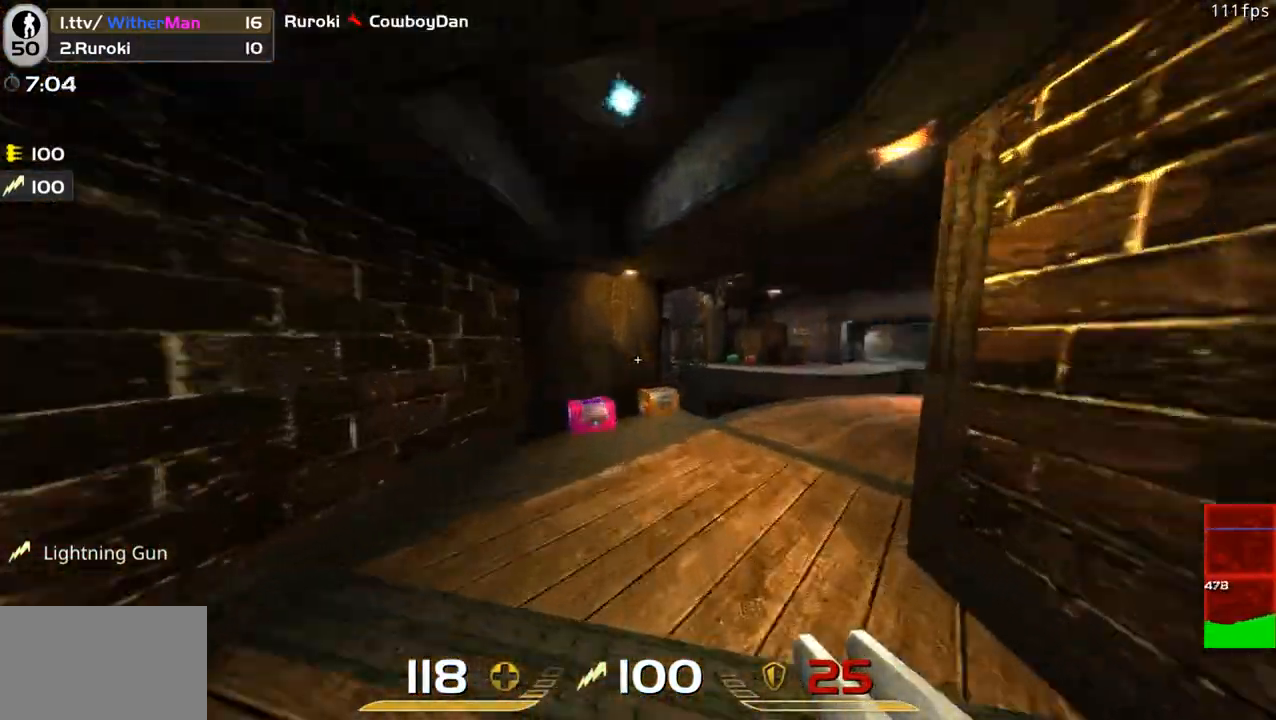
{"keys": ["d"], "mouse": [], "events": [[333, "space", "down"], [466, "space", "up"], [466, "w", "up"]]}
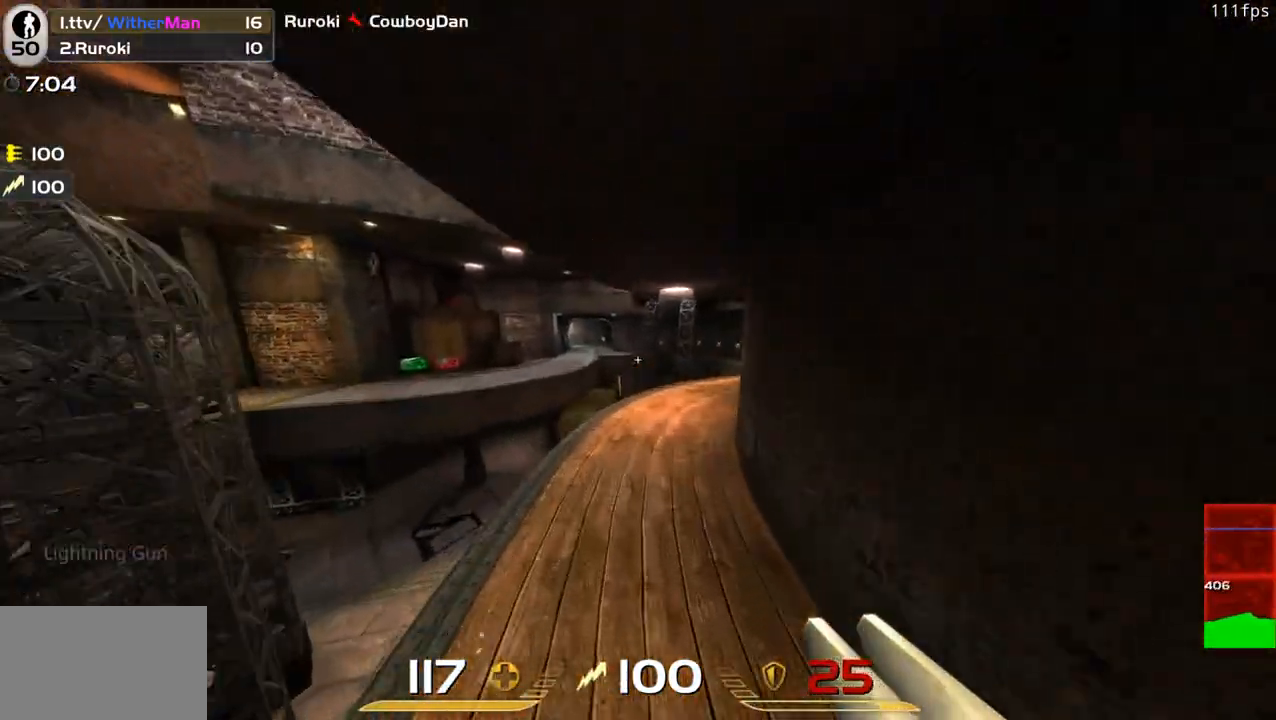
{"keys": ["a"], "mouse": [], "events": [[150, "a", "down"], [200, "d", "up"], [383, "w", "down"], [483, "w", "up"]]}
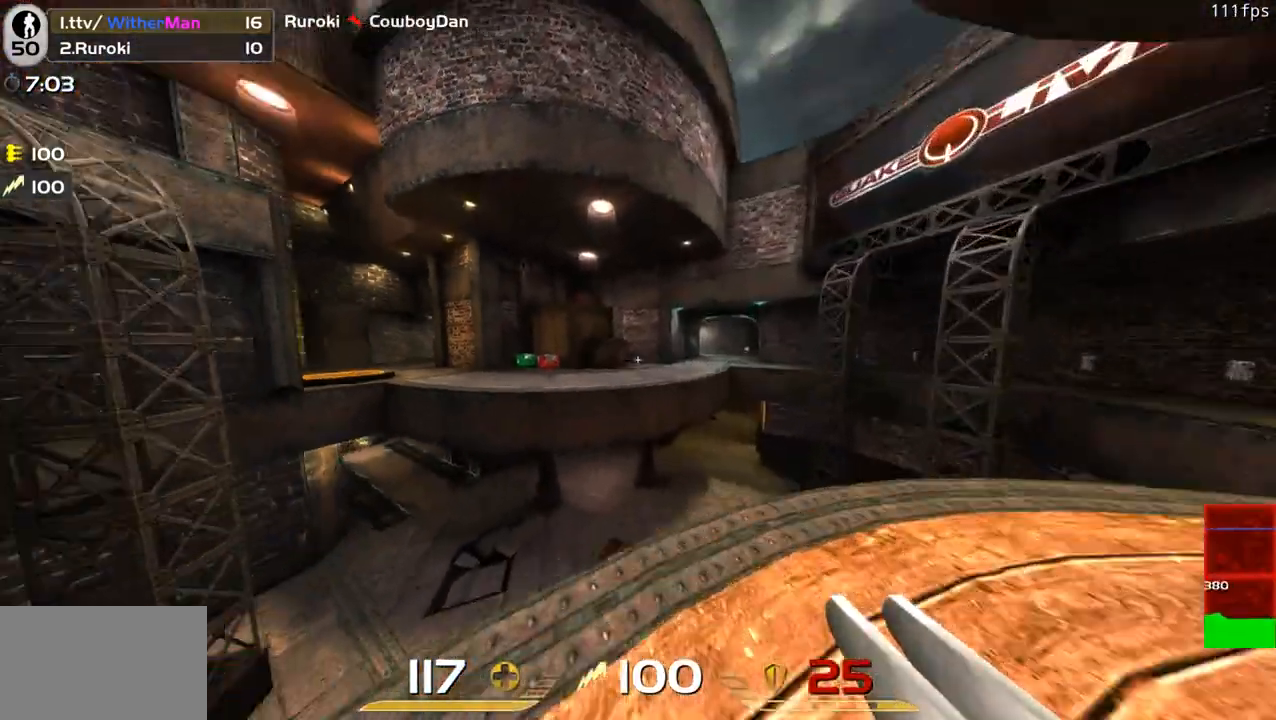
{"keys": ["a", "w"], "mouse": [], "events": [[33, "space", "down"], [166, "space", "up"], [166, "w", "down"]]}
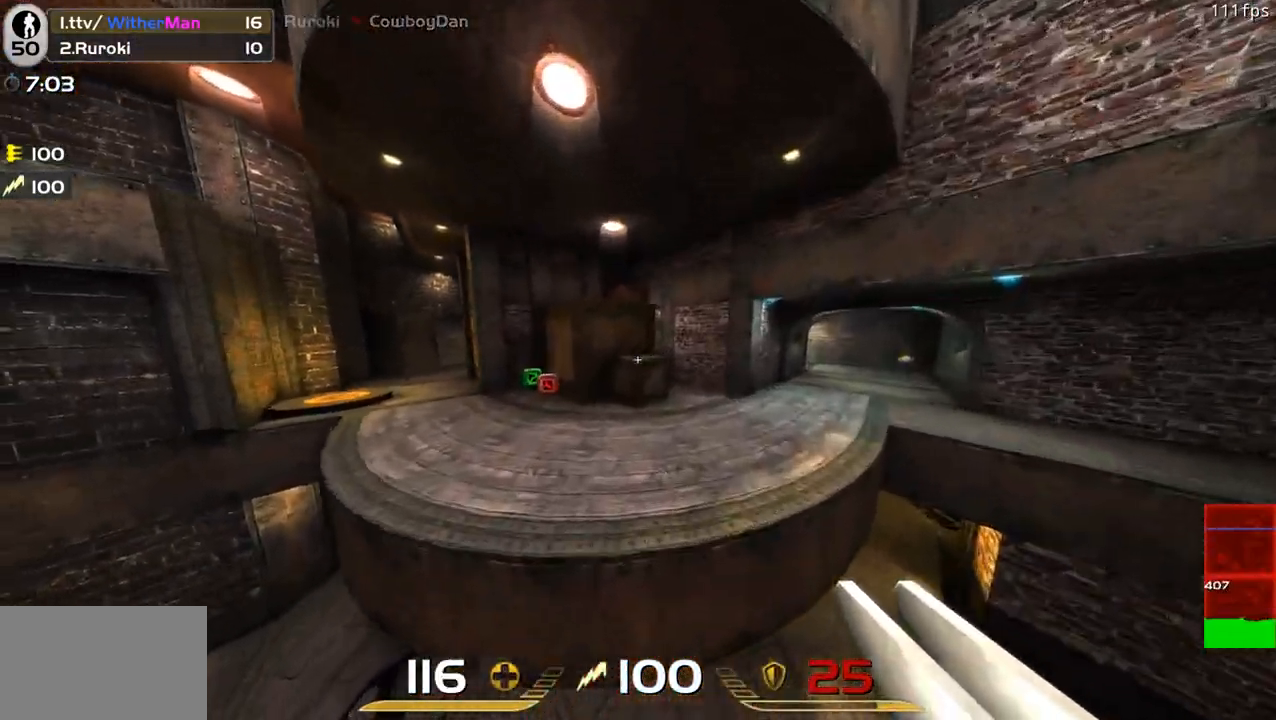
{"keys": ["a", "w"], "mouse": [], "events": [[283, "space", "down"], [466, "space", "up"]]}
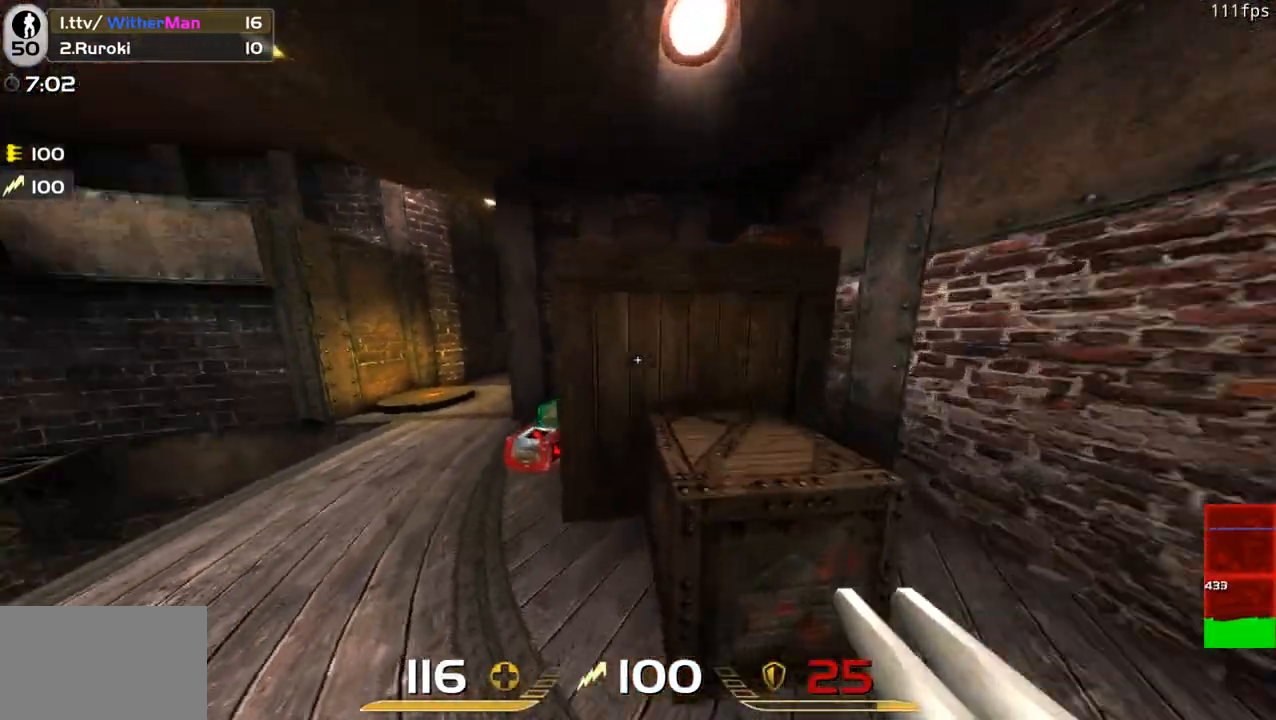
{"keys": ["a", "w"], "mouse": ["left"], "events": [[100, "space", "down"], [250, "space", "up"], [483, "mouse_left", "down"]]}
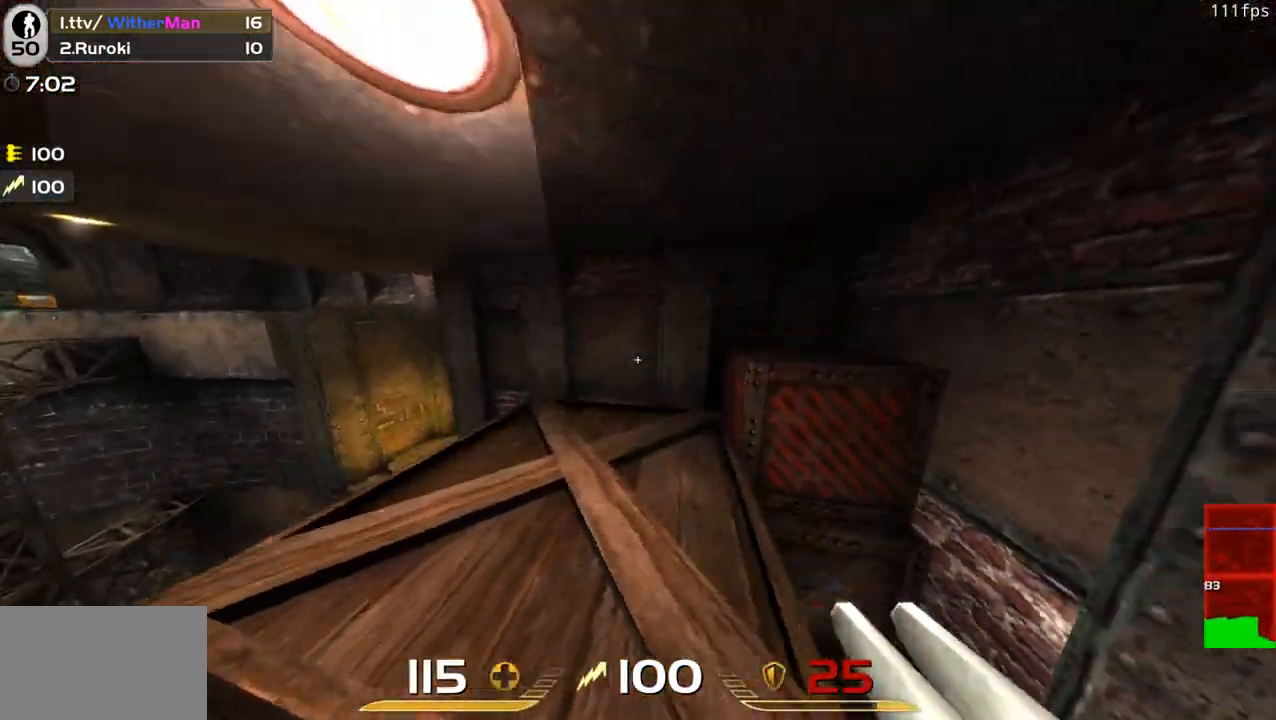
{"keys": ["d", "w"], "mouse": [], "events": [[83, "mouse_left", "up"], [316, "a", "up"], [400, "d", "down"]]}
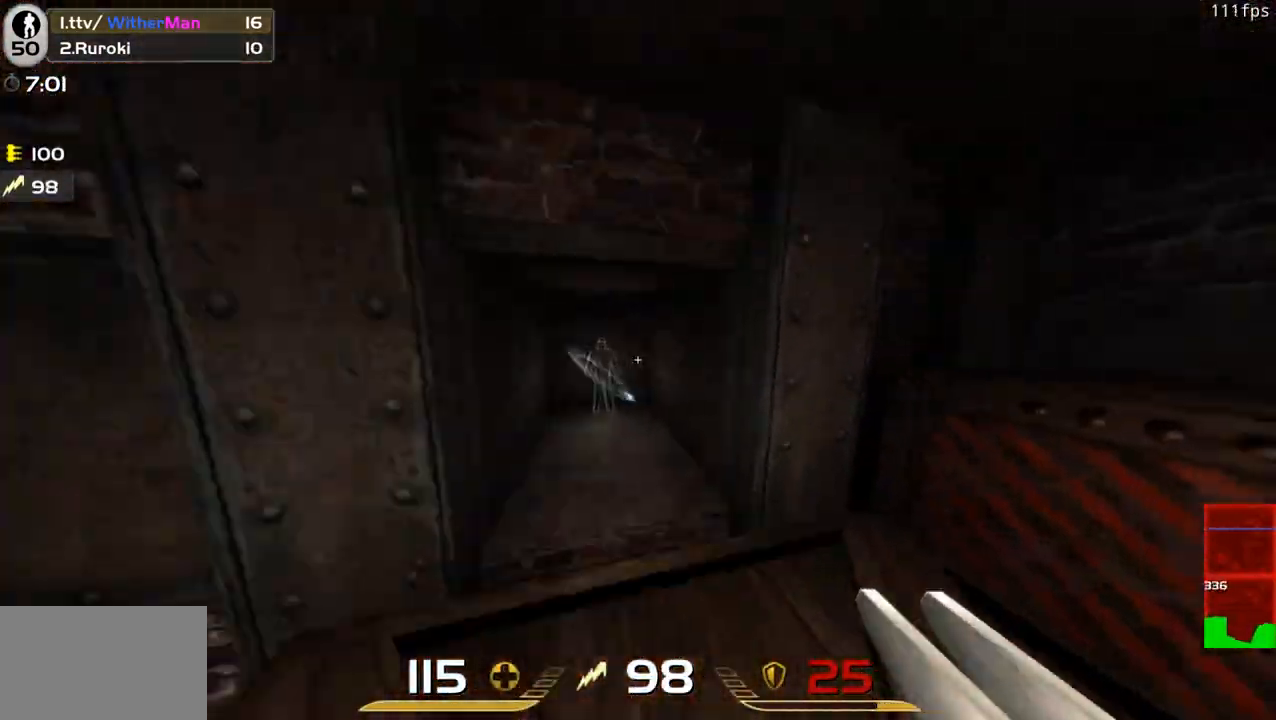
{"keys": [], "mouse": [], "events": [[50, "d", "up"], [183, "a", "down"], [283, "d", "down"], [333, "a", "up"], [366, "w", "up"], [466, "d", "up"]]}
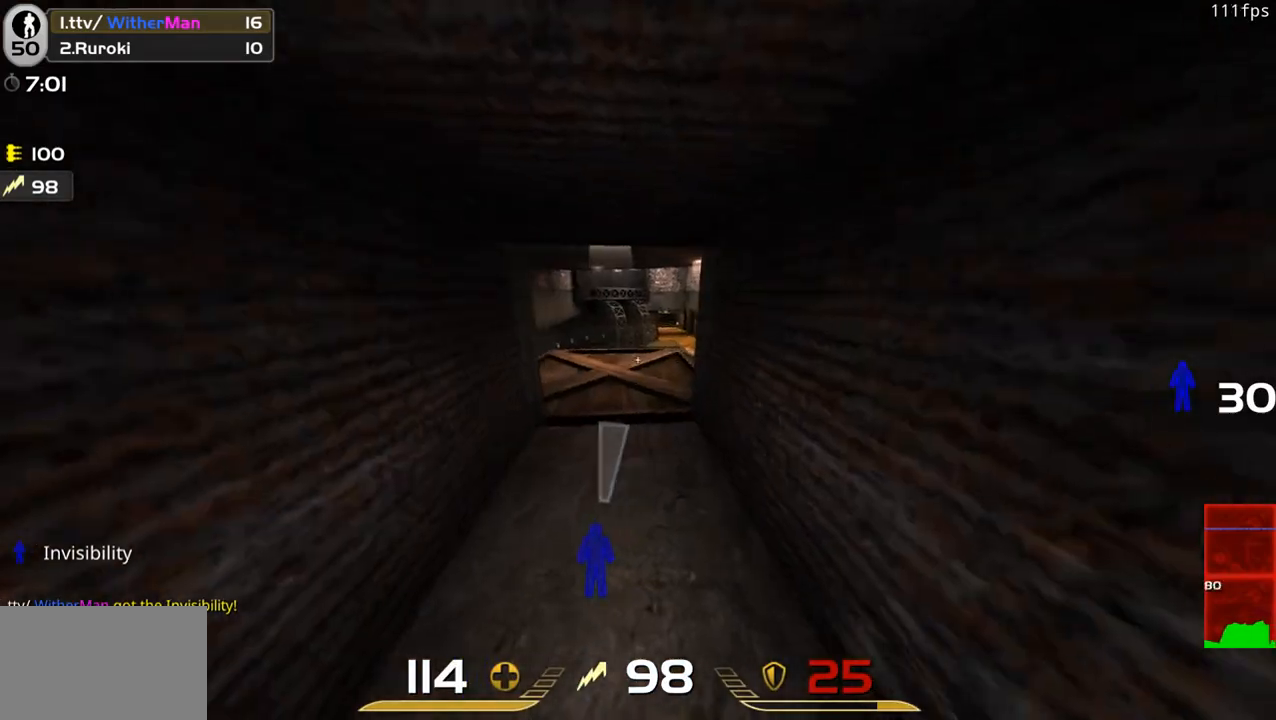
{"keys": [], "mouse": [], "events": [[150, "w", "down"], [250, "a", "down"], [350, "a", "up"], [350, "w", "up"]]}
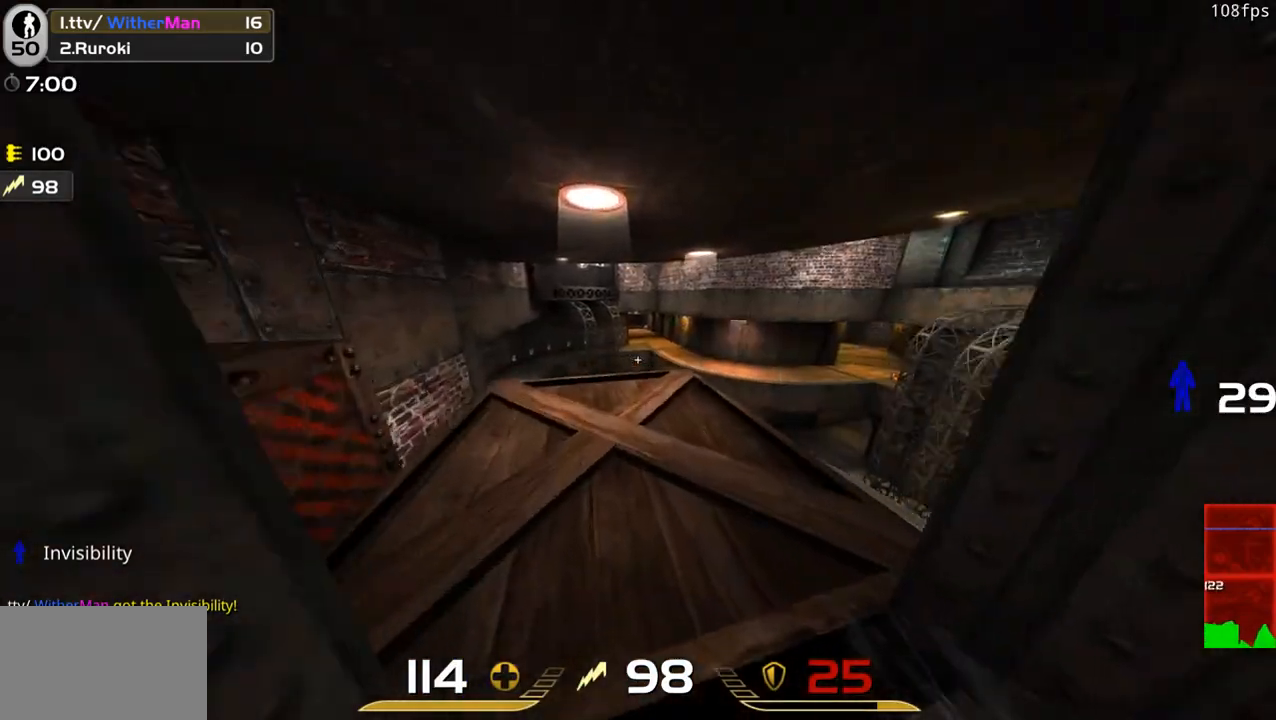
{"keys": [], "mouse": [], "events": []}
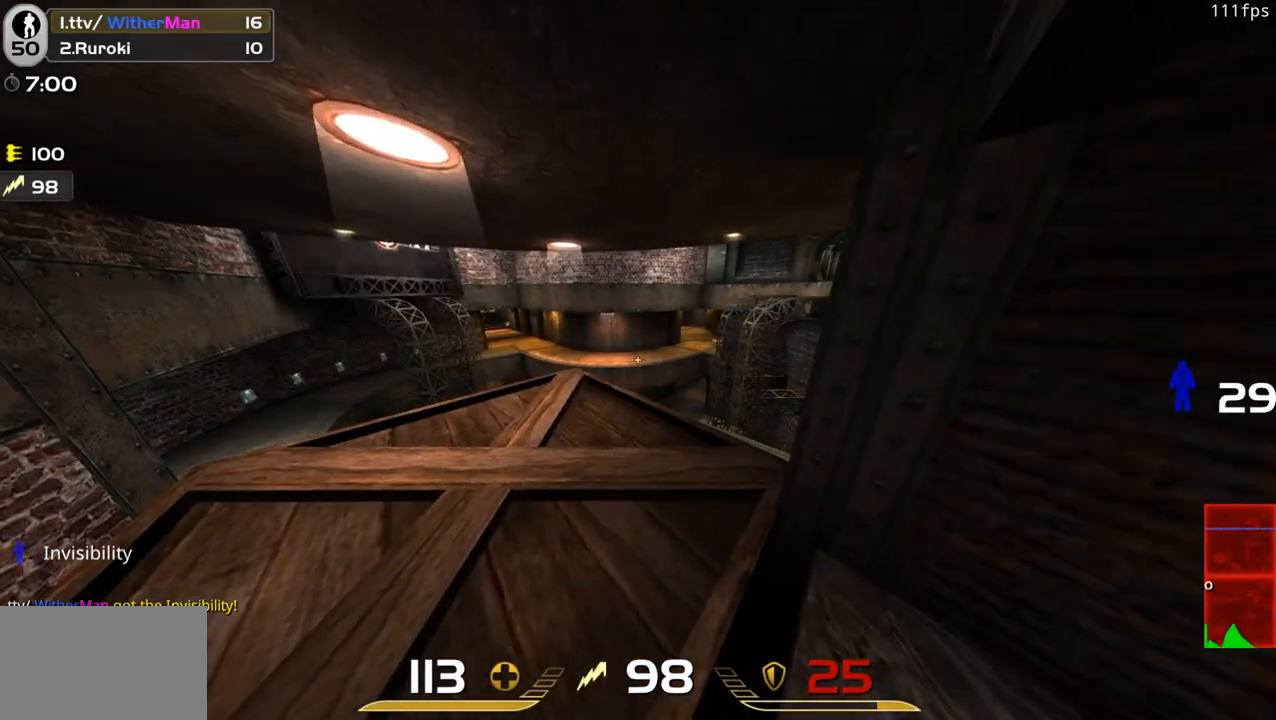
{"keys": [], "mouse": [], "events": []}
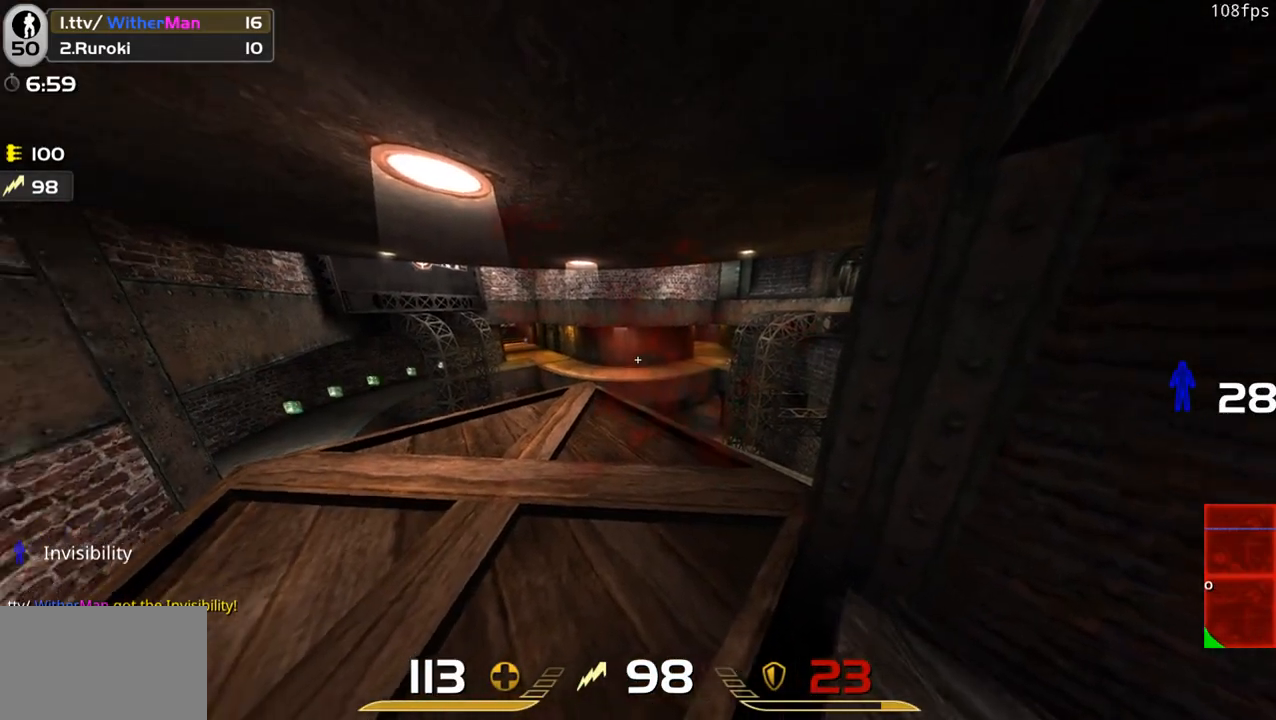
{"keys": [], "mouse": [], "events": [[200, "s", "down"], [300, "s", "up"]]}
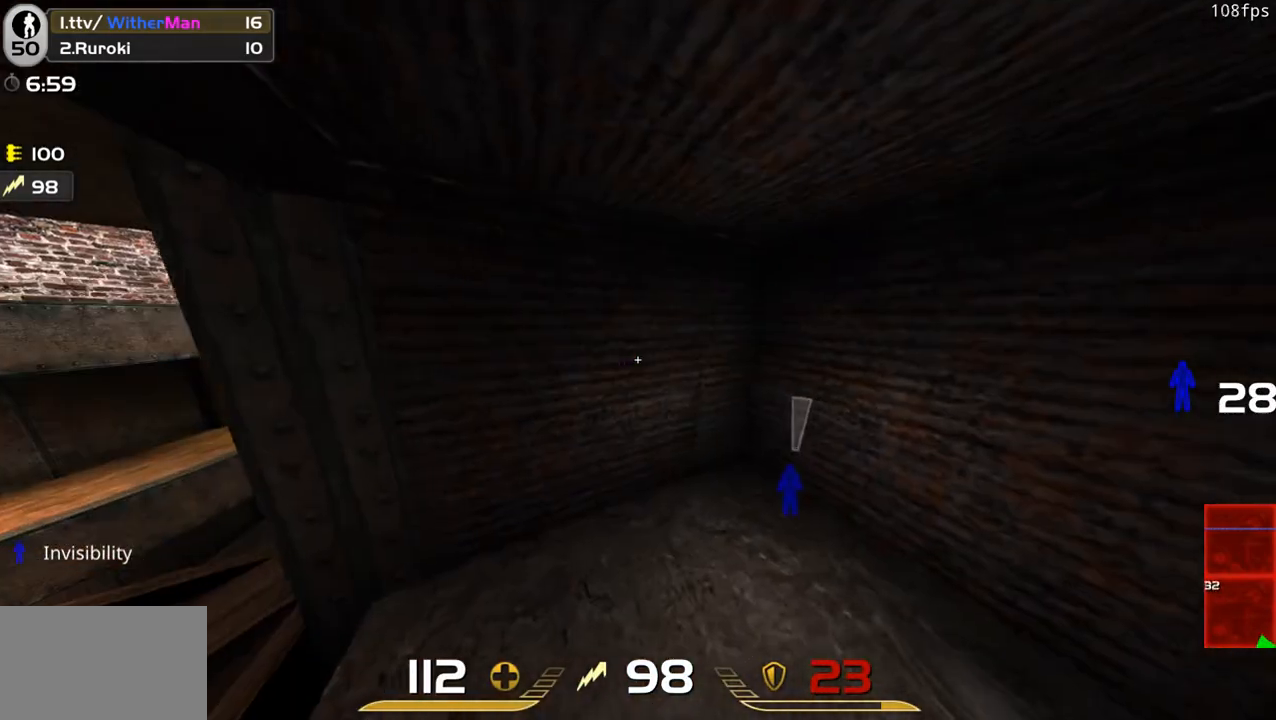
{"keys": [], "mouse": [], "events": [[83, "d", "down"], [116, "s", "down"], [216, "d", "up"], [216, "s", "up"]]}
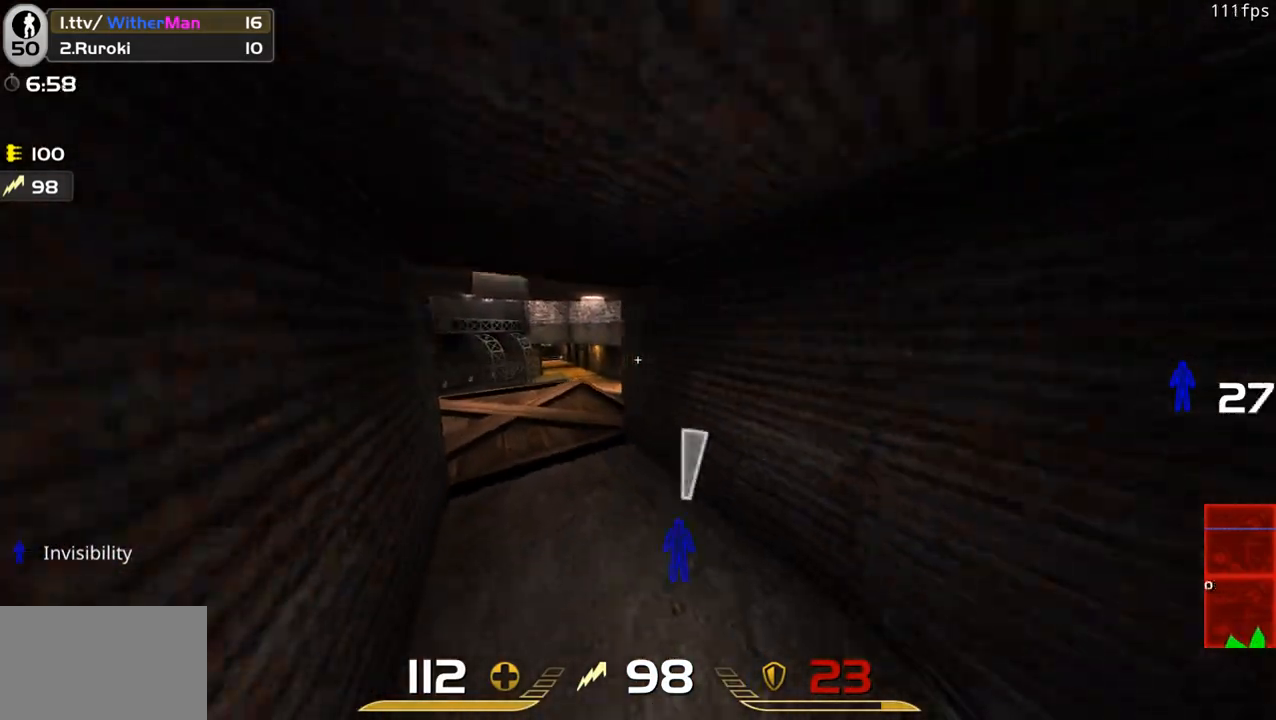
{"keys": [], "mouse": [], "events": []}
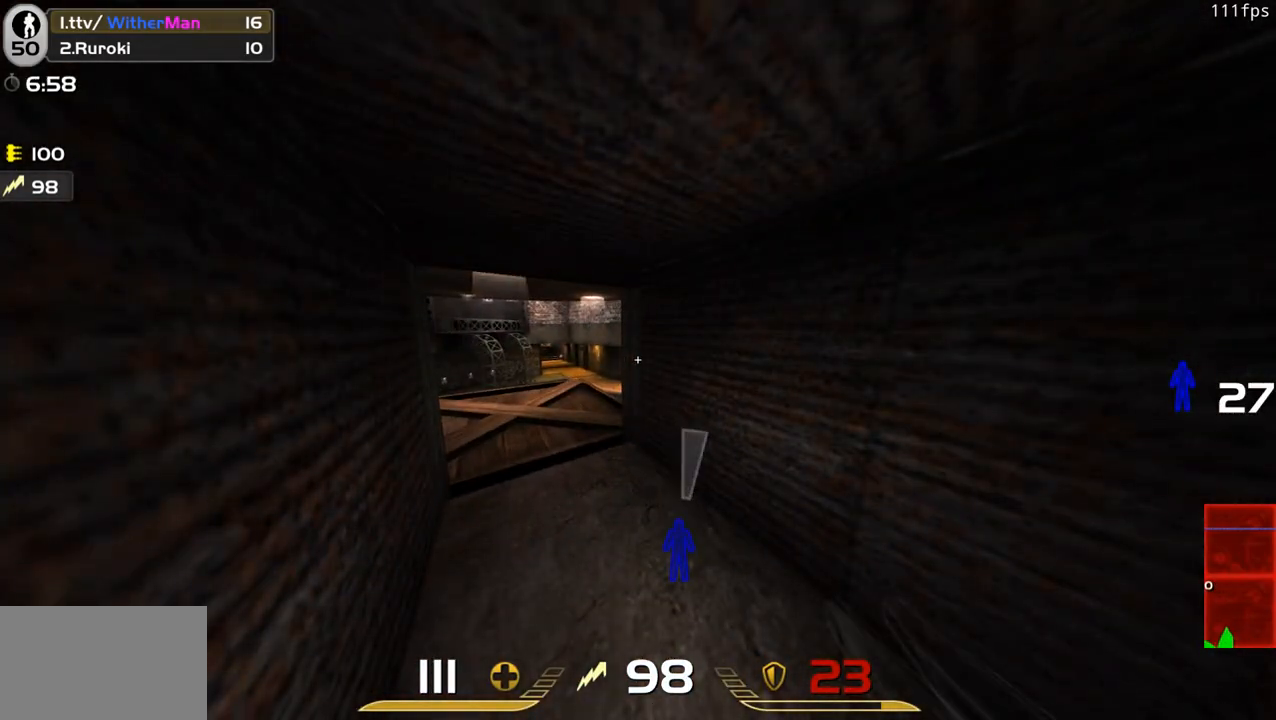
{"keys": [], "mouse": [], "events": []}
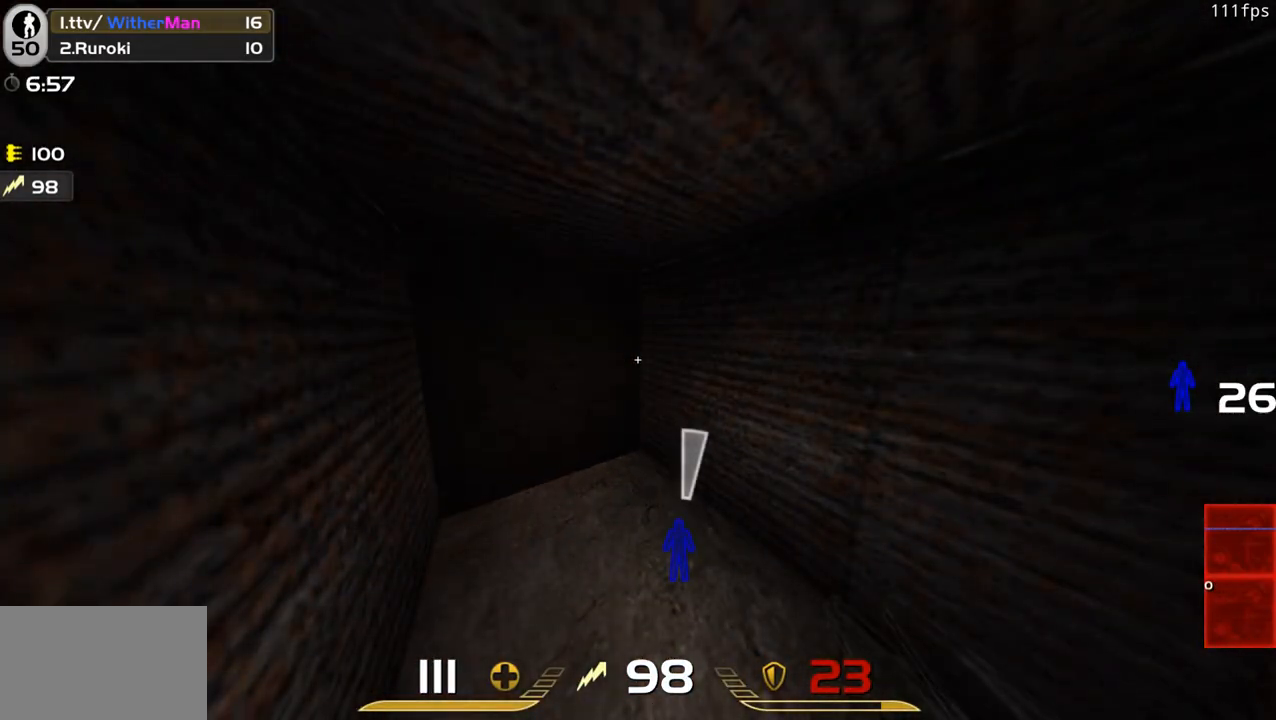
{"keys": [], "mouse": [], "events": []}
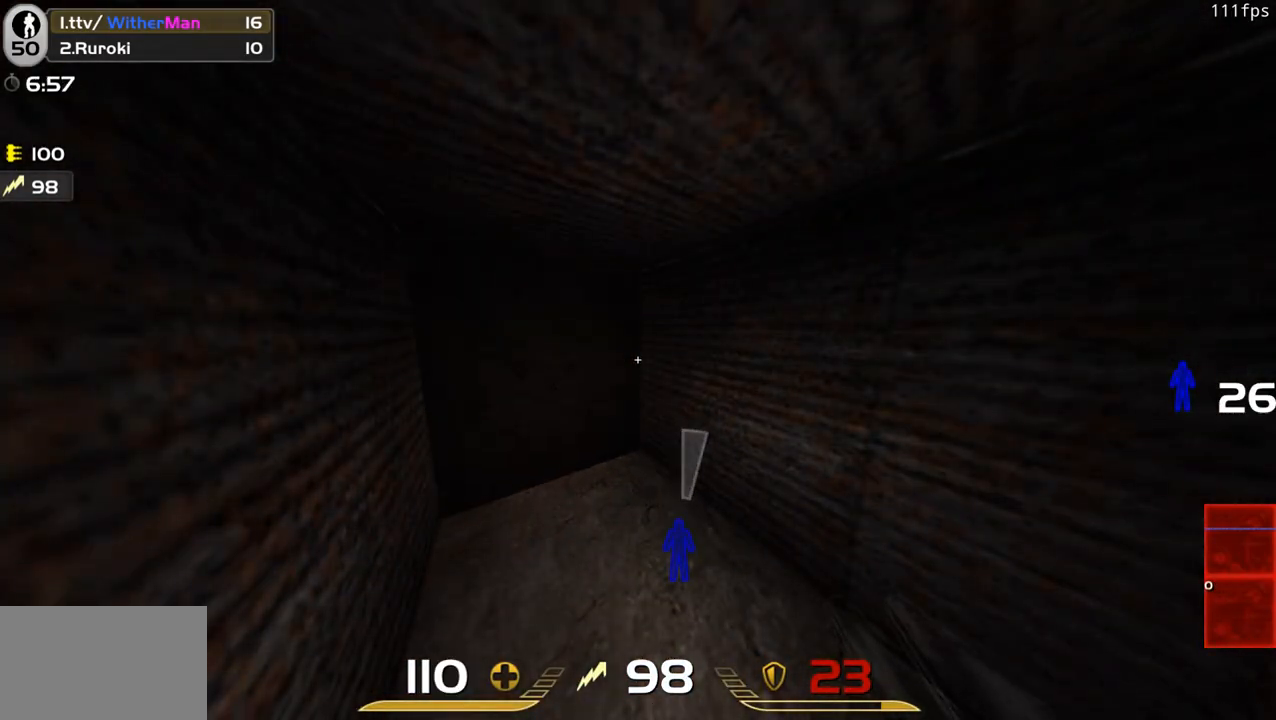
{"keys": [], "mouse": [], "events": []}
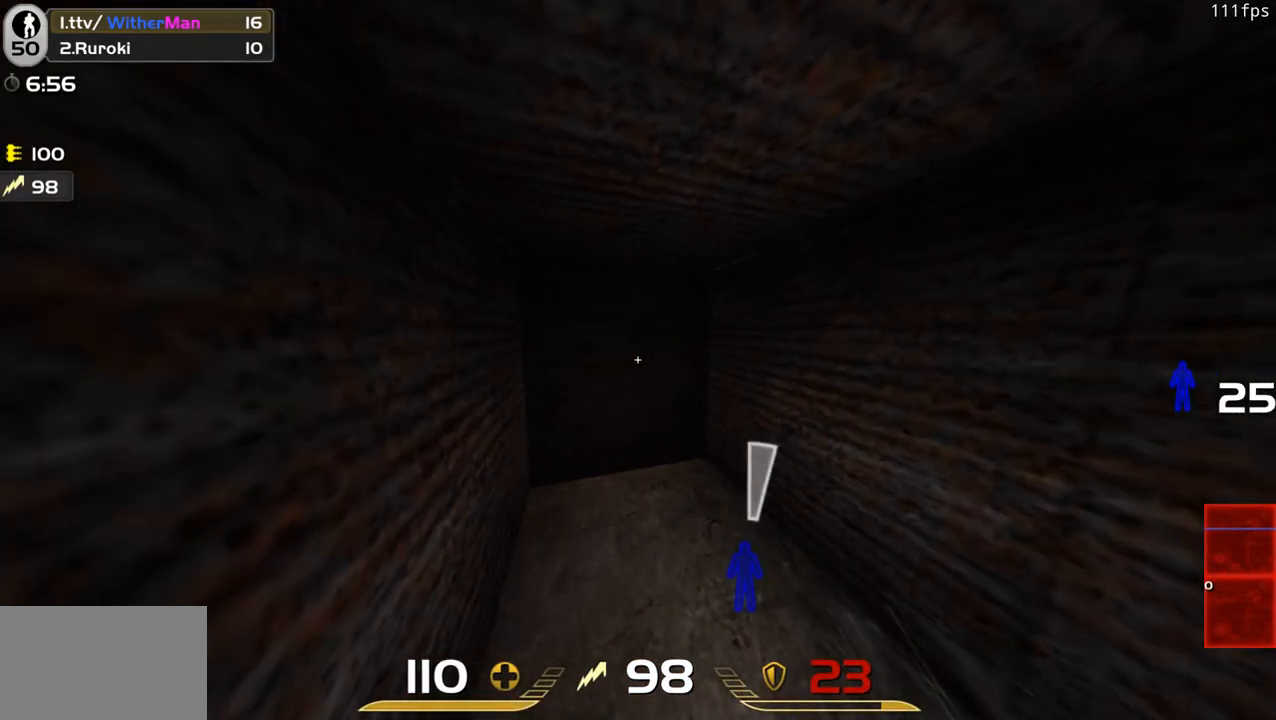
{"keys": [], "mouse": [], "events": []}
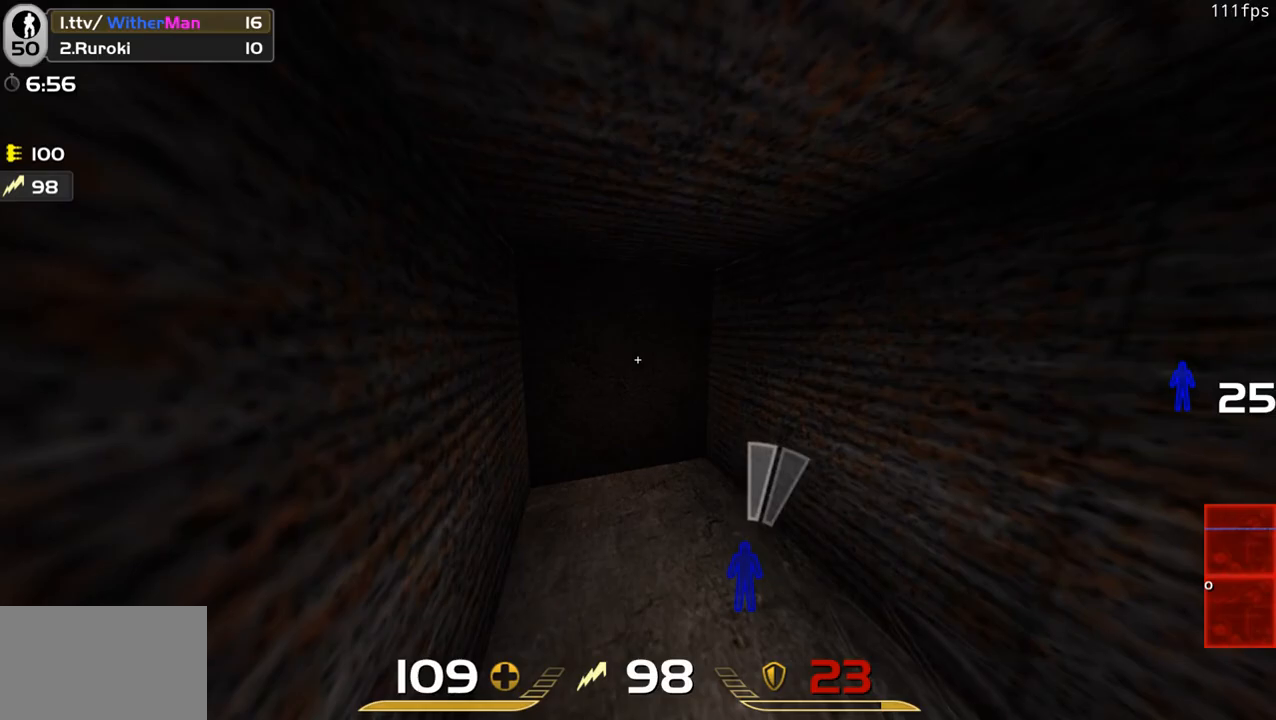
{"keys": [], "mouse": [], "events": []}
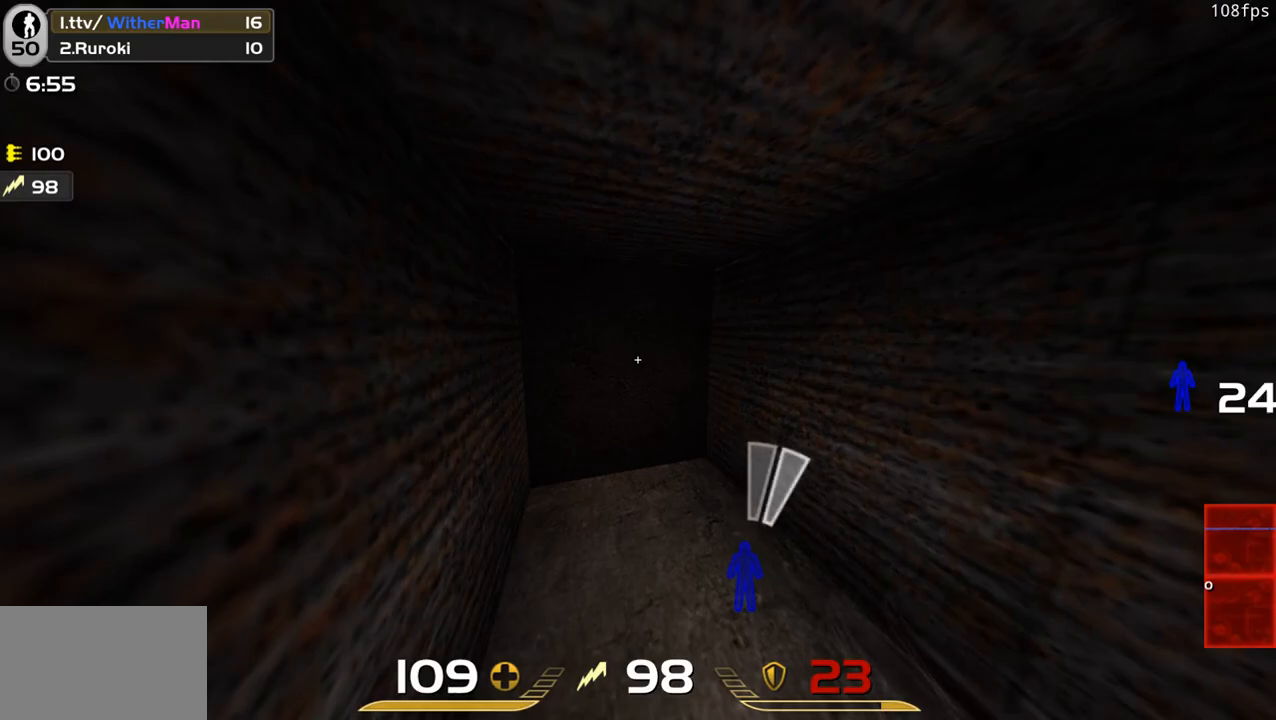
{"keys": [], "mouse": [], "events": []}
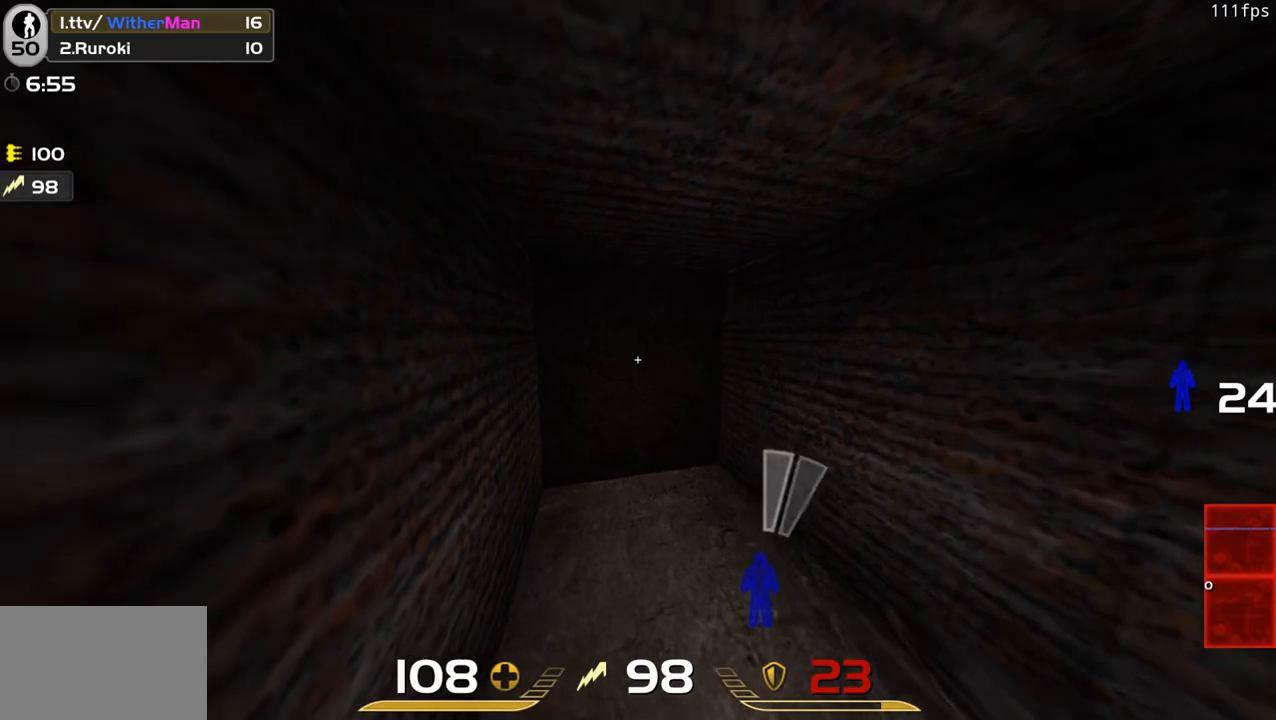
{"keys": [], "mouse": [], "events": [[16, "w", "down"], [300, "w", "up"]]}
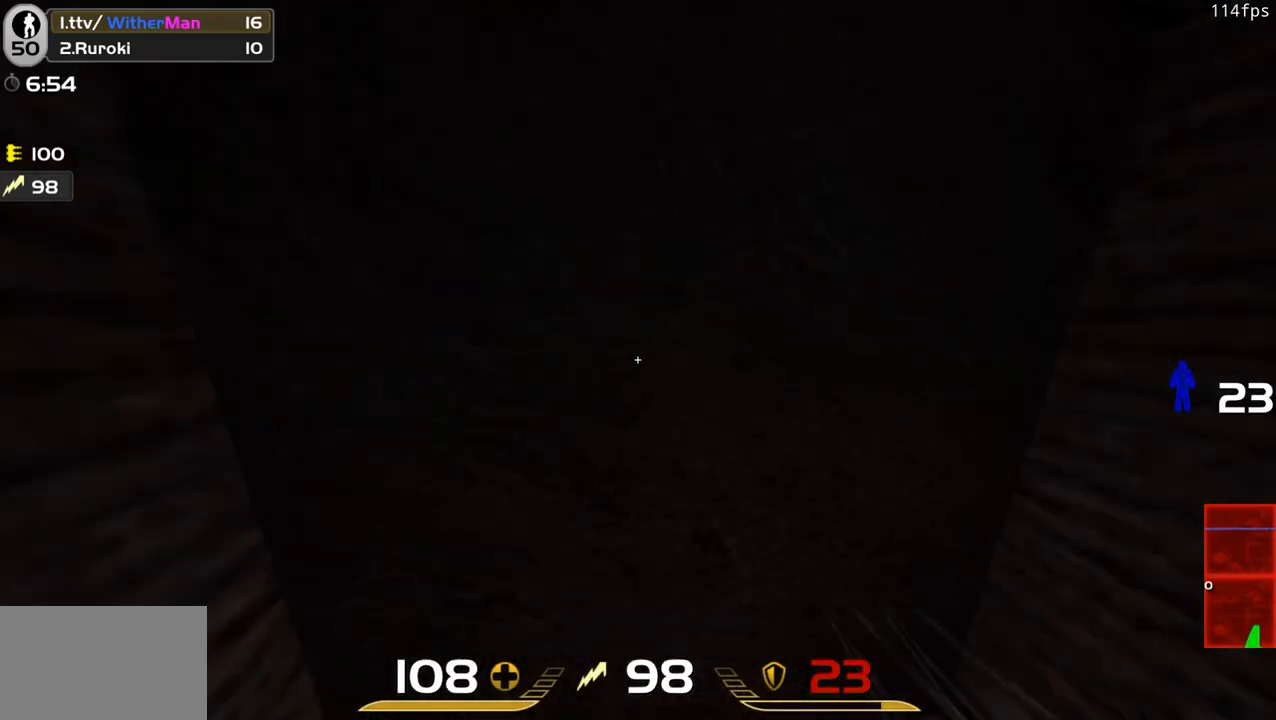
{"keys": [], "mouse": [], "events": [[216, "mouse_left", "down"], [266, "mouse_left", "up"]]}
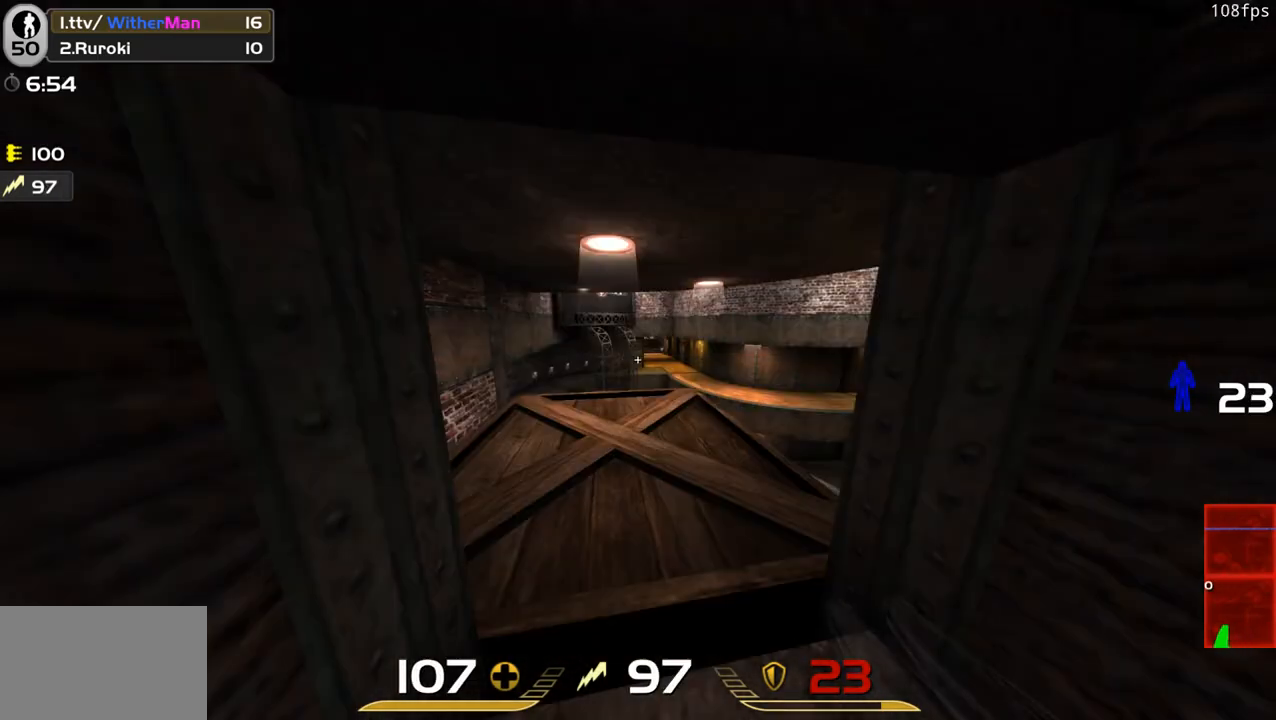
{"keys": [], "mouse": [], "events": [[50, "w", "down"], [333, "w", "up"]]}
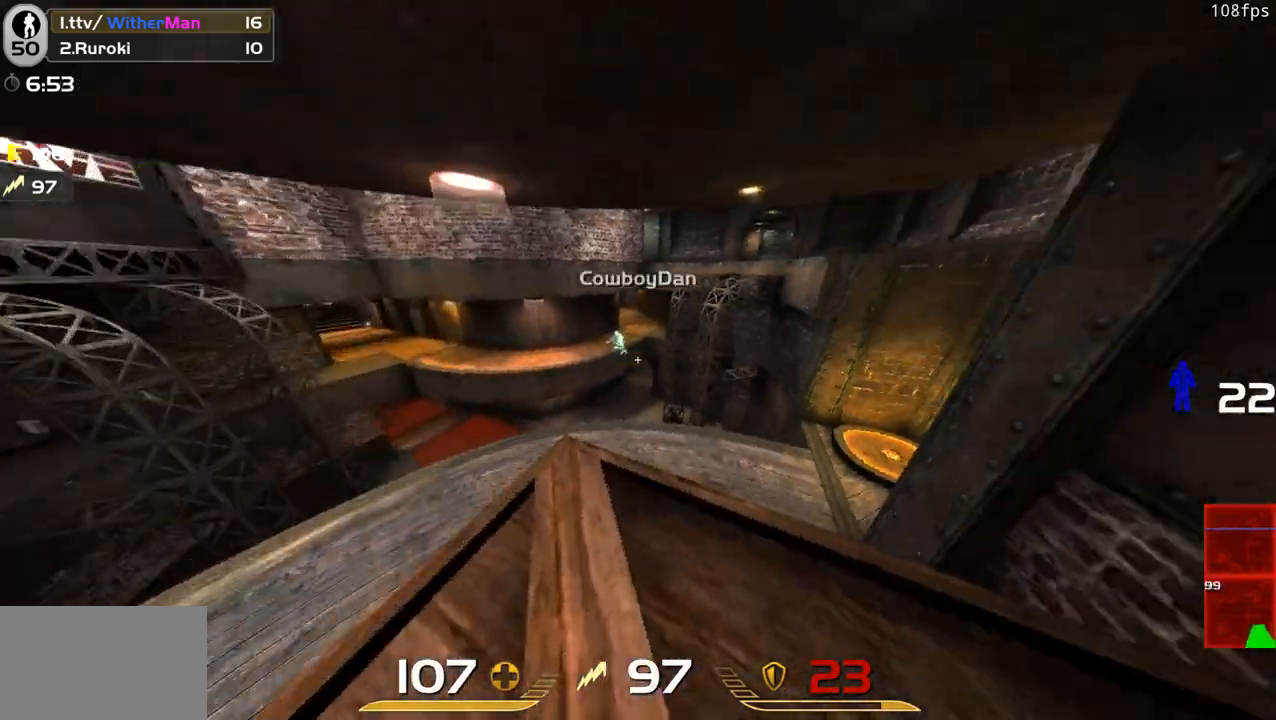
{"keys": ["w"], "mouse": ["left"], "events": [[16, "mouse_left", "down"], [116, "w", "down"], [200, "w", "up"], [350, "w", "down"]]}
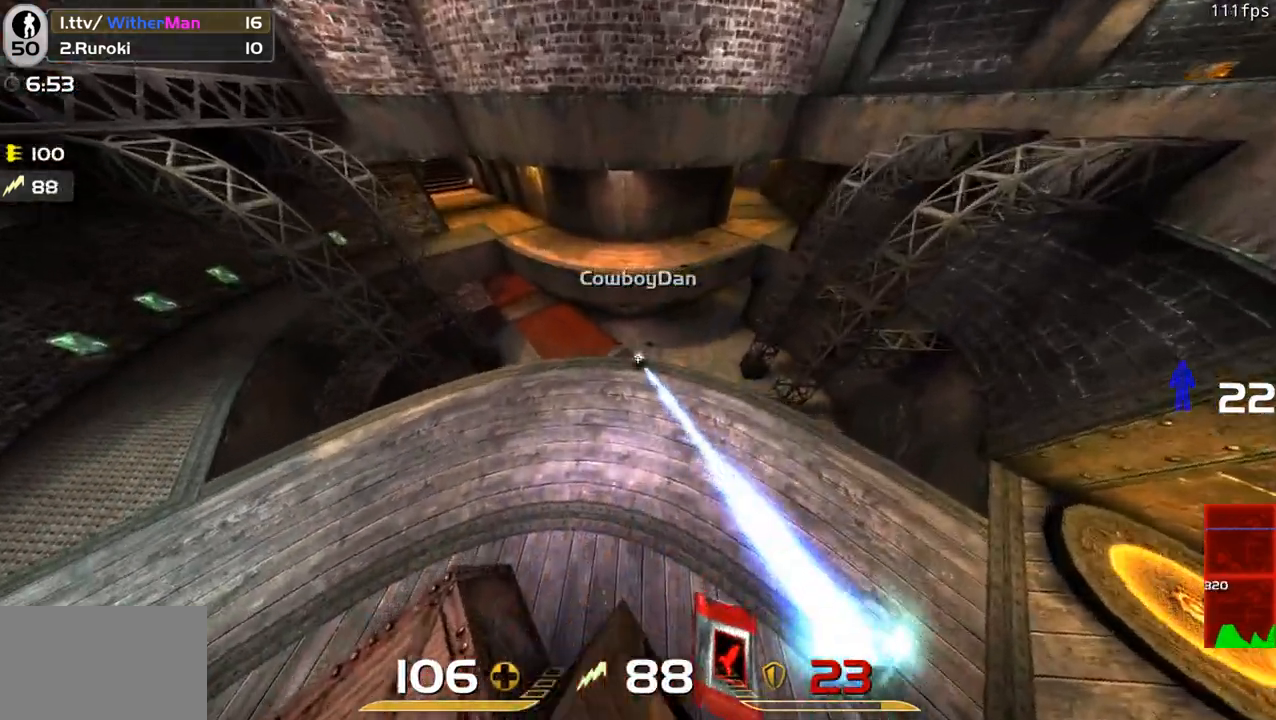
{"keys": [], "mouse": [], "events": [[266, "a", "down"], [316, "a", "up"], [316, "mouse_left", "up"], [316, "w", "up"]]}
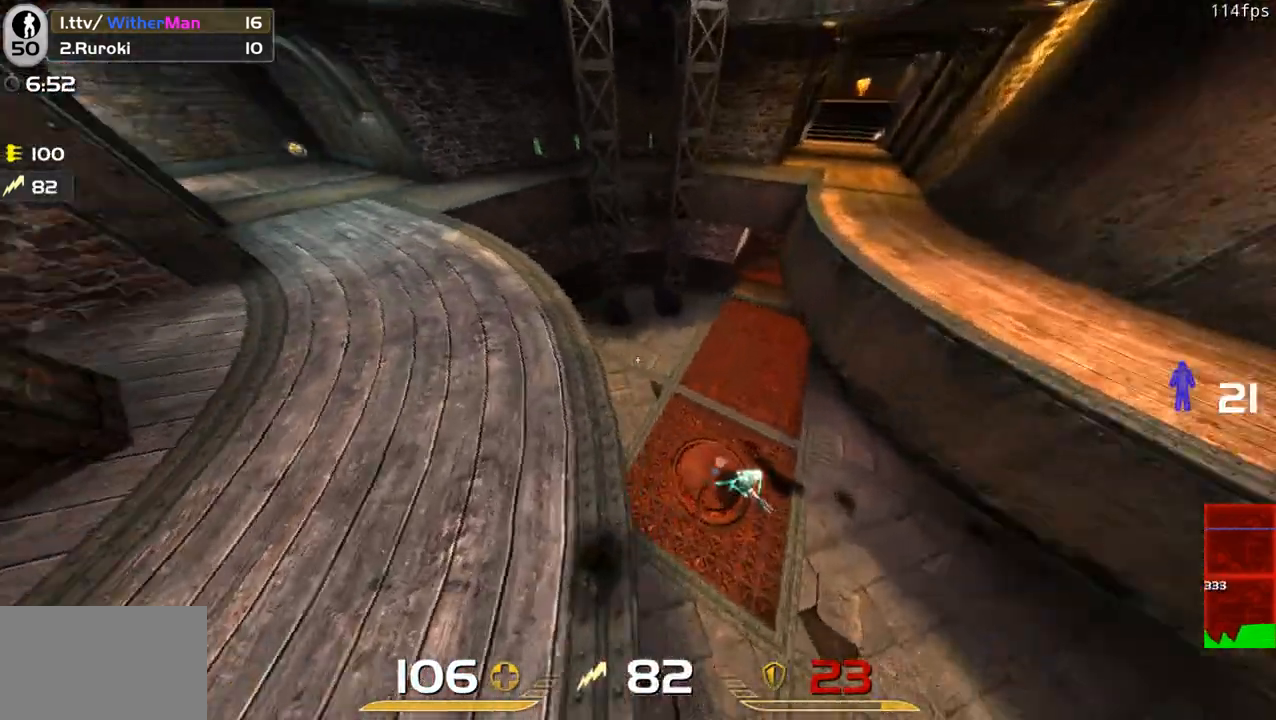
{"keys": ["w"], "mouse": ["left"], "events": [[133, "w", "down"], [283, "mouse_left", "down"]]}
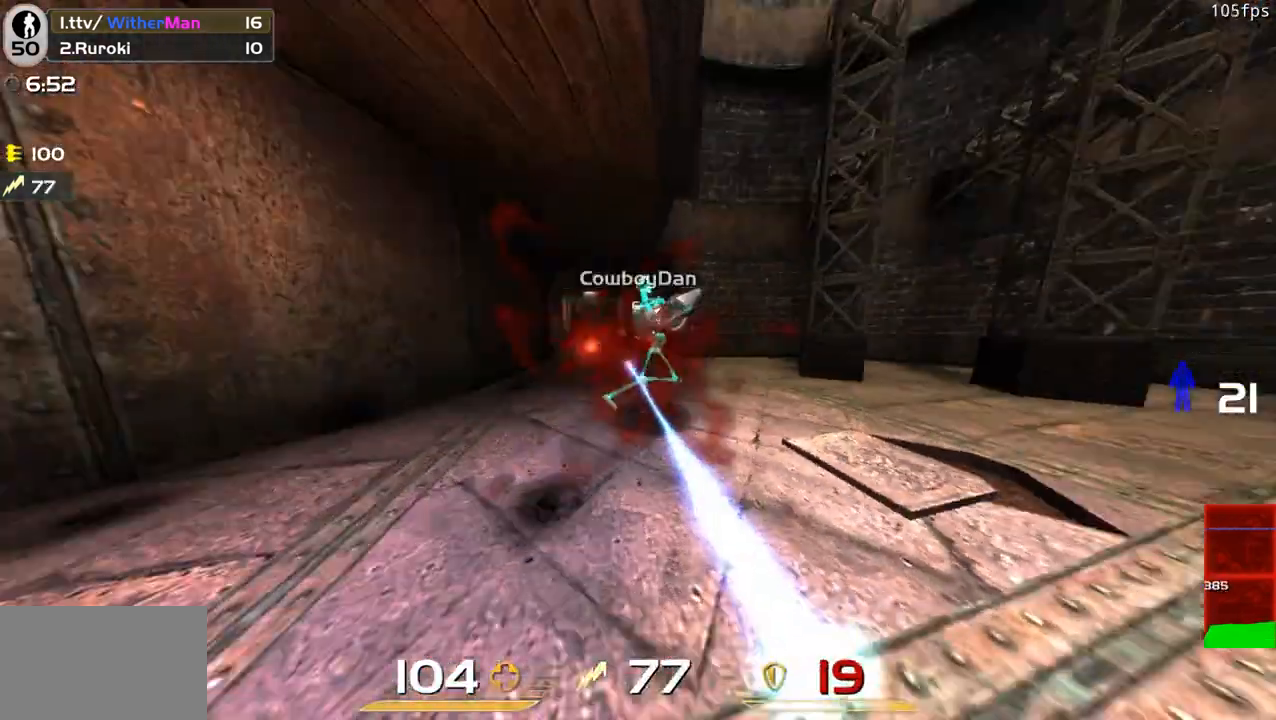
{"keys": ["d", "w"], "mouse": ["left"], "events": [[250, "d", "down"]]}